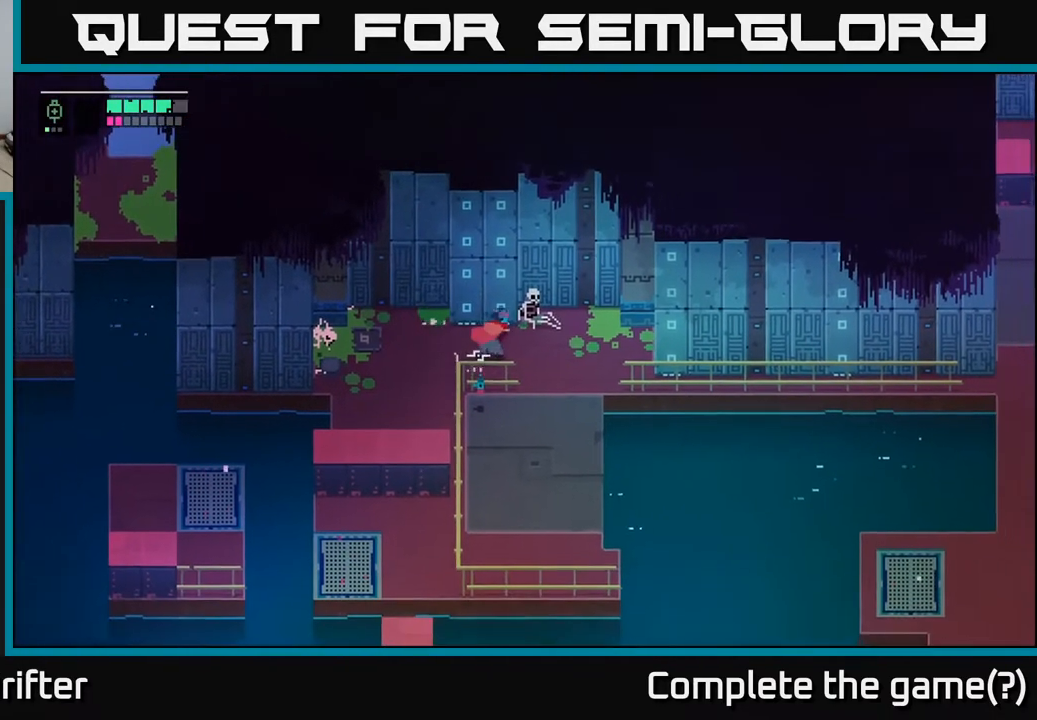
Gameplay with a controller (Xbox layout); each line is a JSON object with the inputs held at the frame after it. "events" lists button and stick changes between this image and that frame as [ms after this image, input, new state], when the widget could be followed in between.
{"buttons": [], "left_stick": "down", "right_stick": "center", "events": [[200, "left_stick", "down"]]}
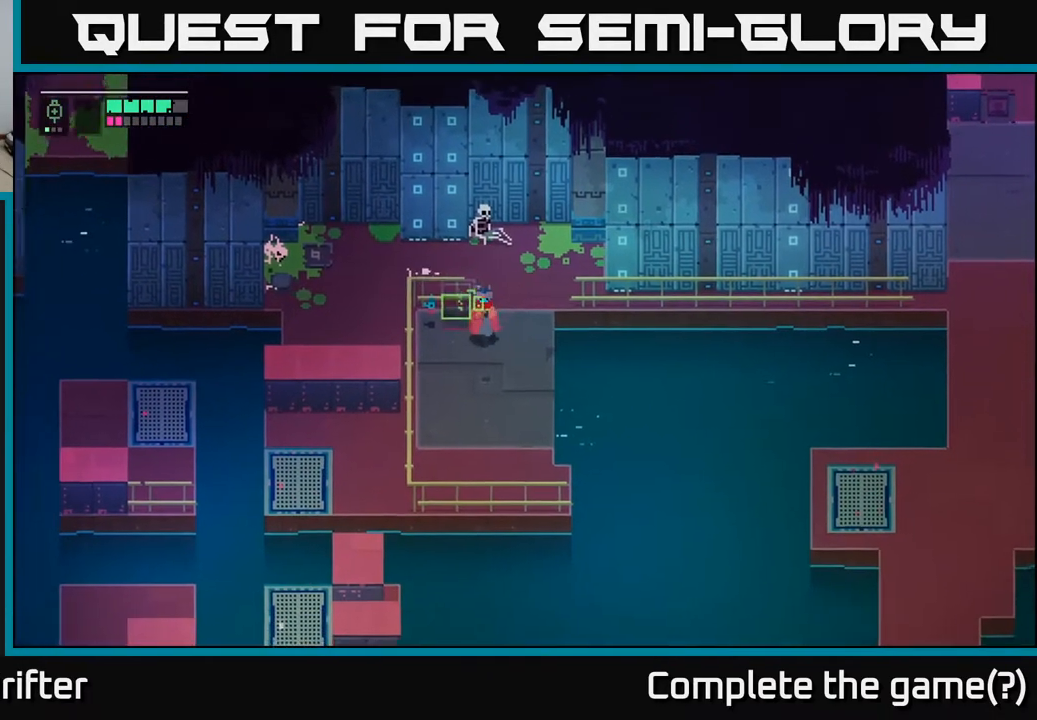
{"buttons": ["Y"], "left_stick": "center", "right_stick": "center", "events": [[150, "Y", "down"], [150, "left_stick", "center"]]}
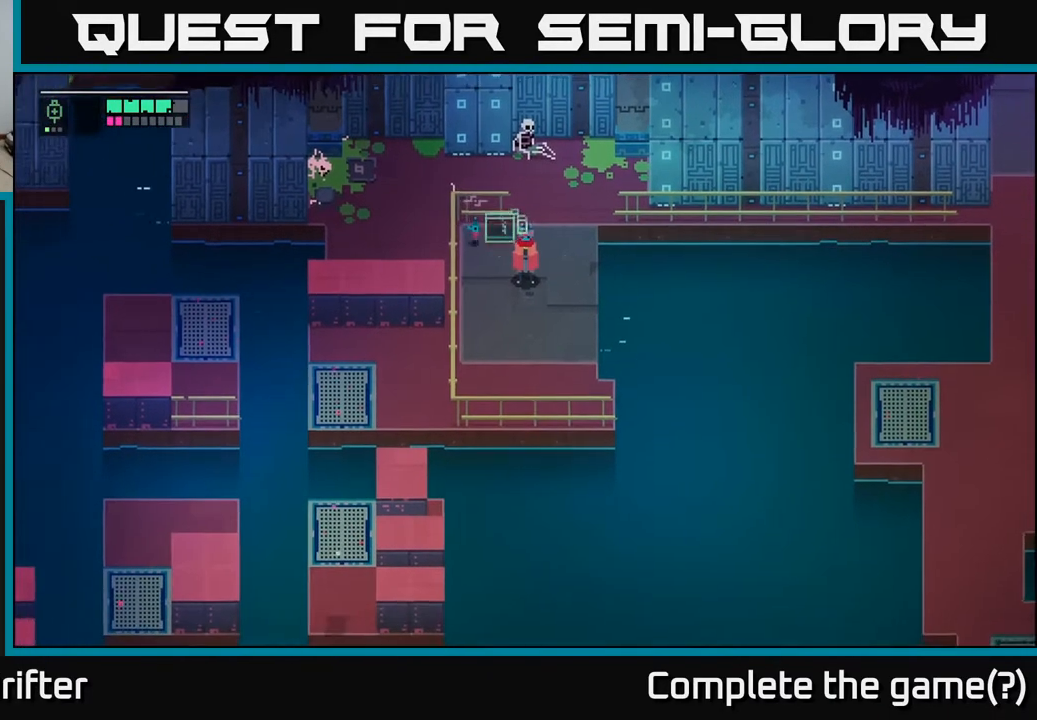
{"buttons": [], "left_stick": "center", "right_stick": "center", "events": [[283, "Y", "up"]]}
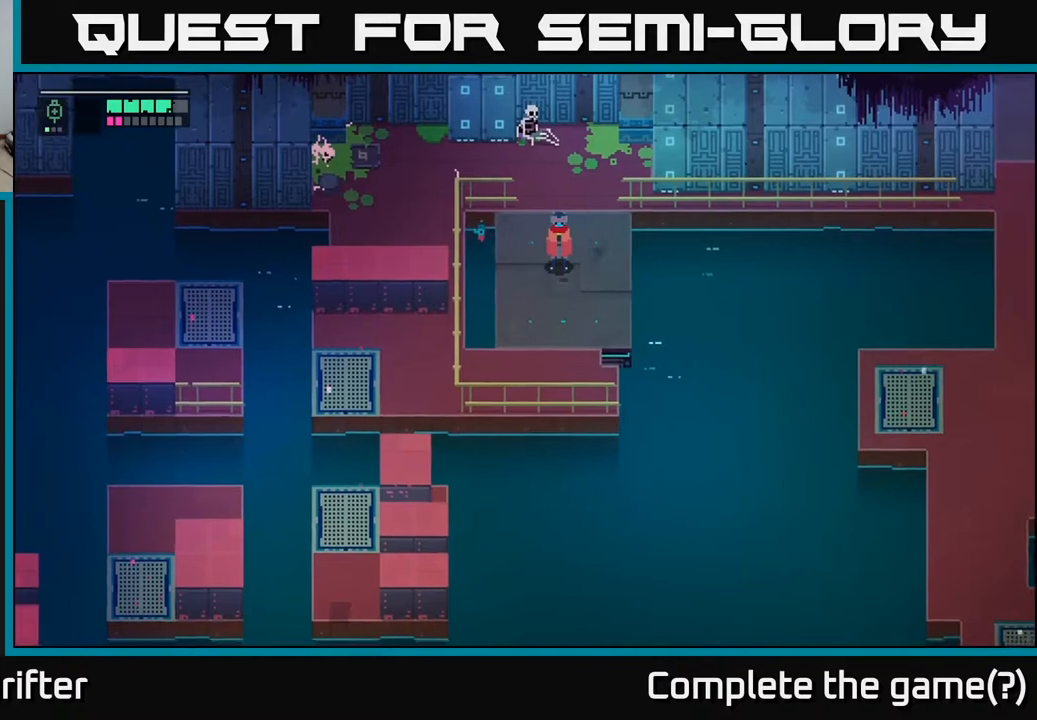
{"buttons": [], "left_stick": "center", "right_stick": "center", "events": [[117, "left_stick", "right"], [217, "left_stick", "center"]]}
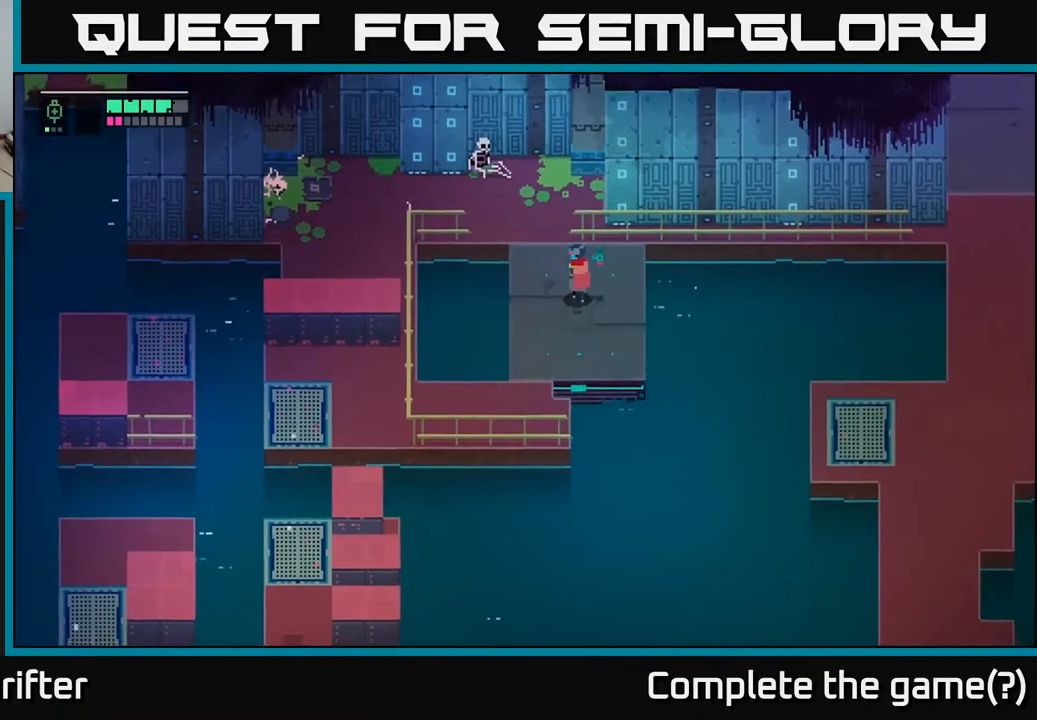
{"buttons": [], "left_stick": "center", "right_stick": "center", "events": []}
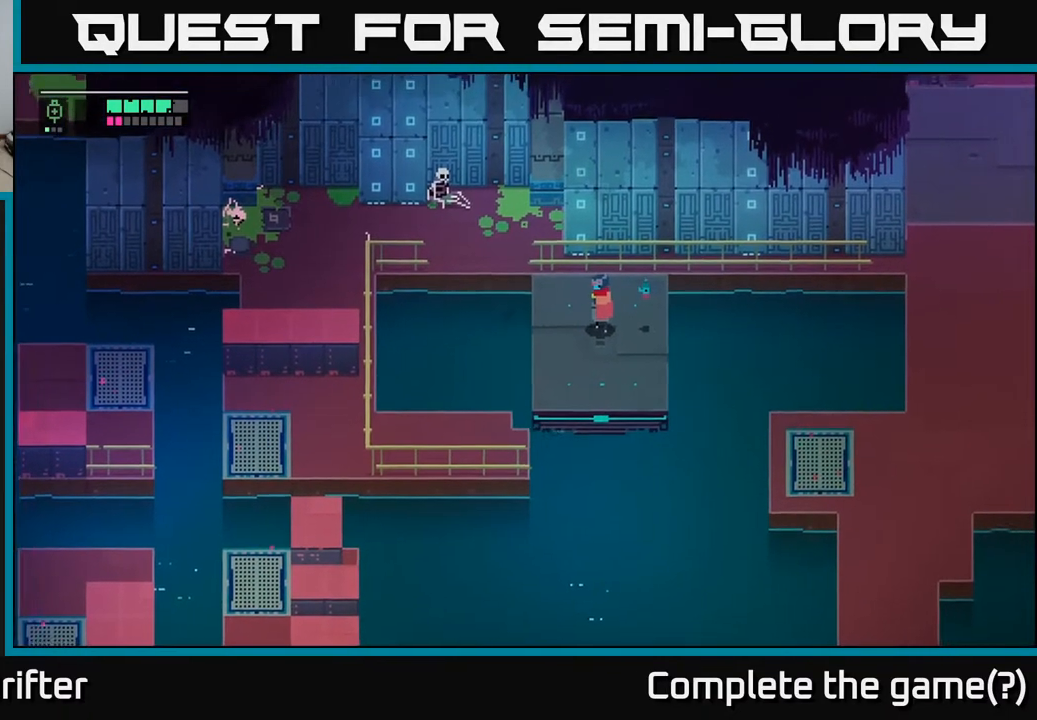
{"buttons": [], "left_stick": "center", "right_stick": "center", "events": [[183, "left_stick", "right"], [350, "left_stick", "center"]]}
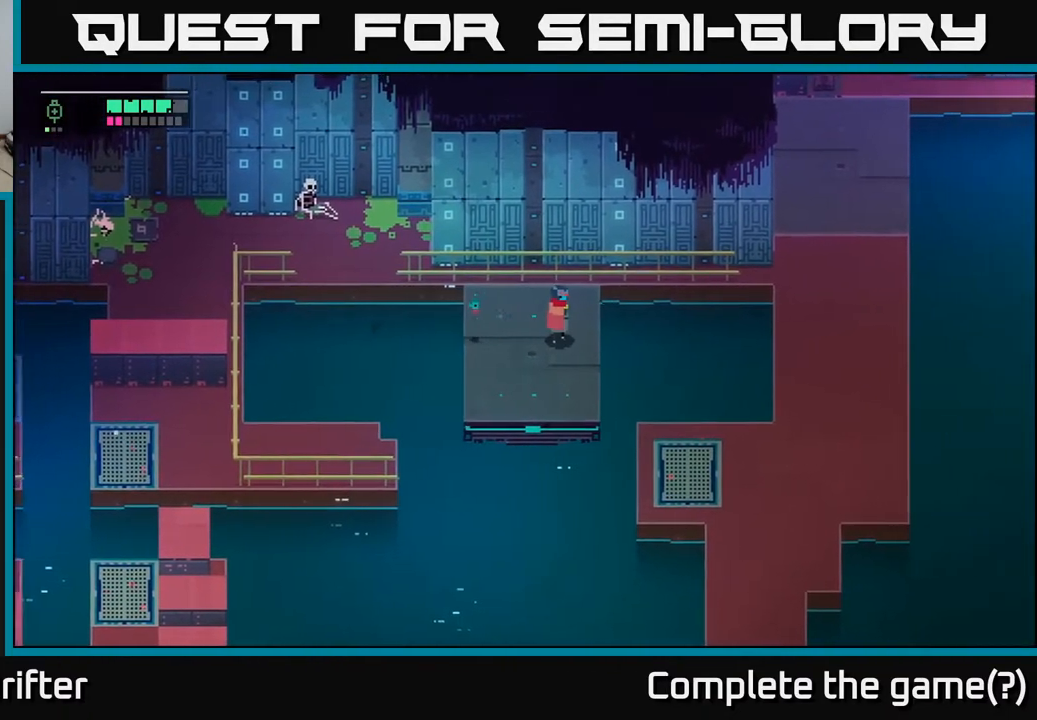
{"buttons": [], "left_stick": "center", "right_stick": "center", "events": []}
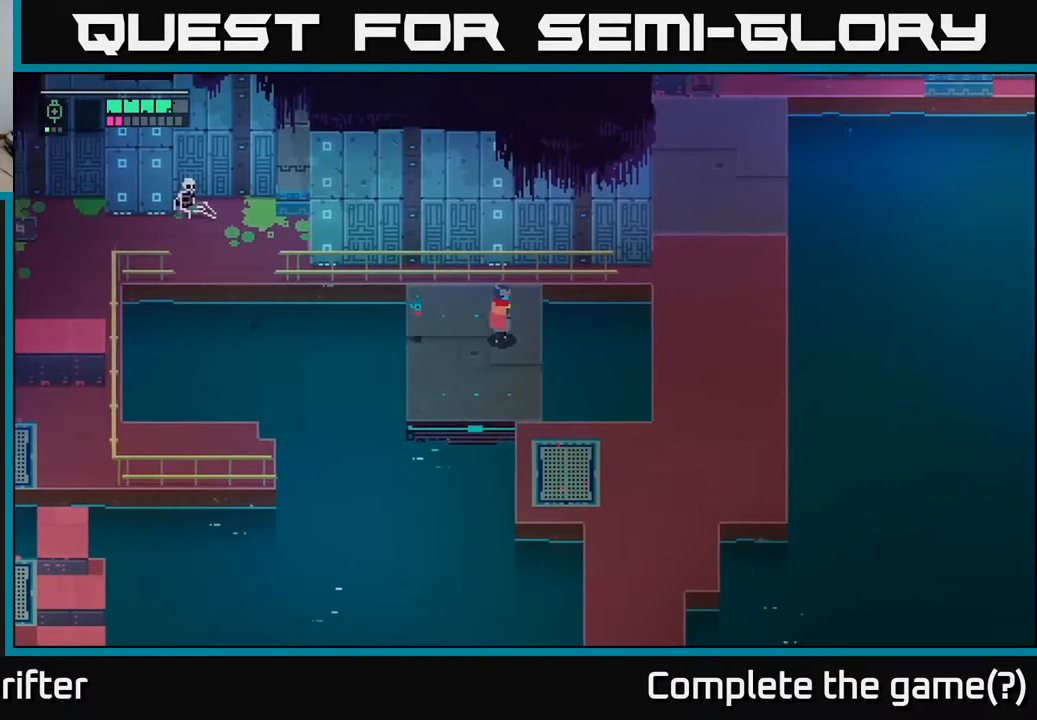
{"buttons": [], "left_stick": "up", "right_stick": "center", "events": [[83, "left_stick", "right"], [233, "A", "down"], [400, "A", "up"], [467, "left_stick", "up"]]}
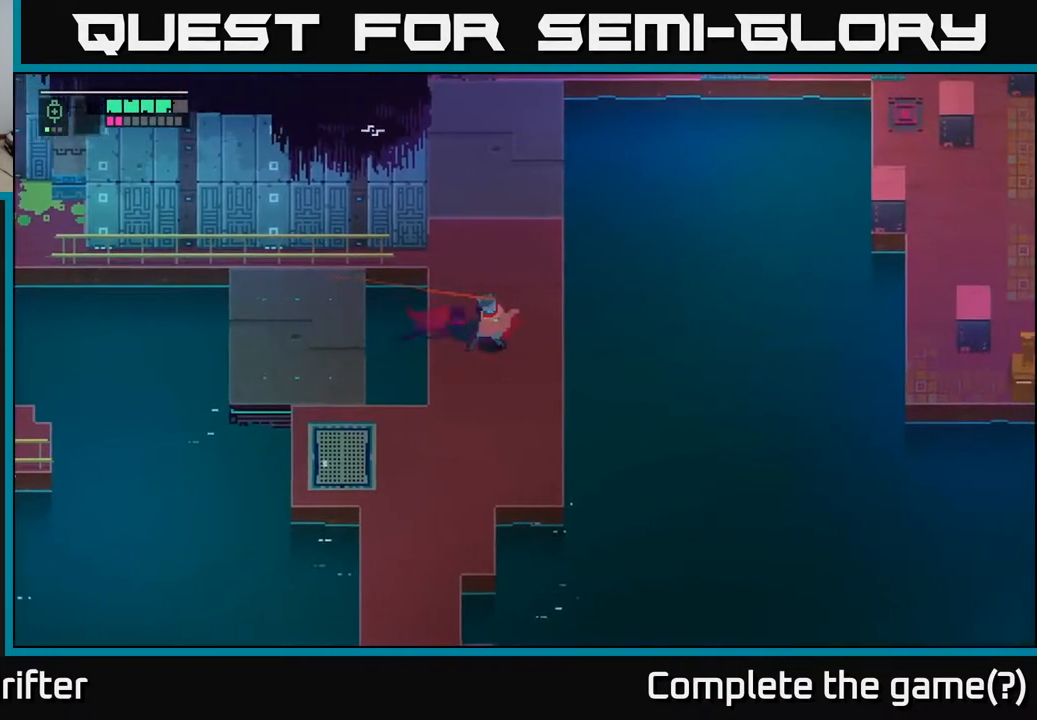
{"buttons": [], "left_stick": "up", "right_stick": "center", "events": []}
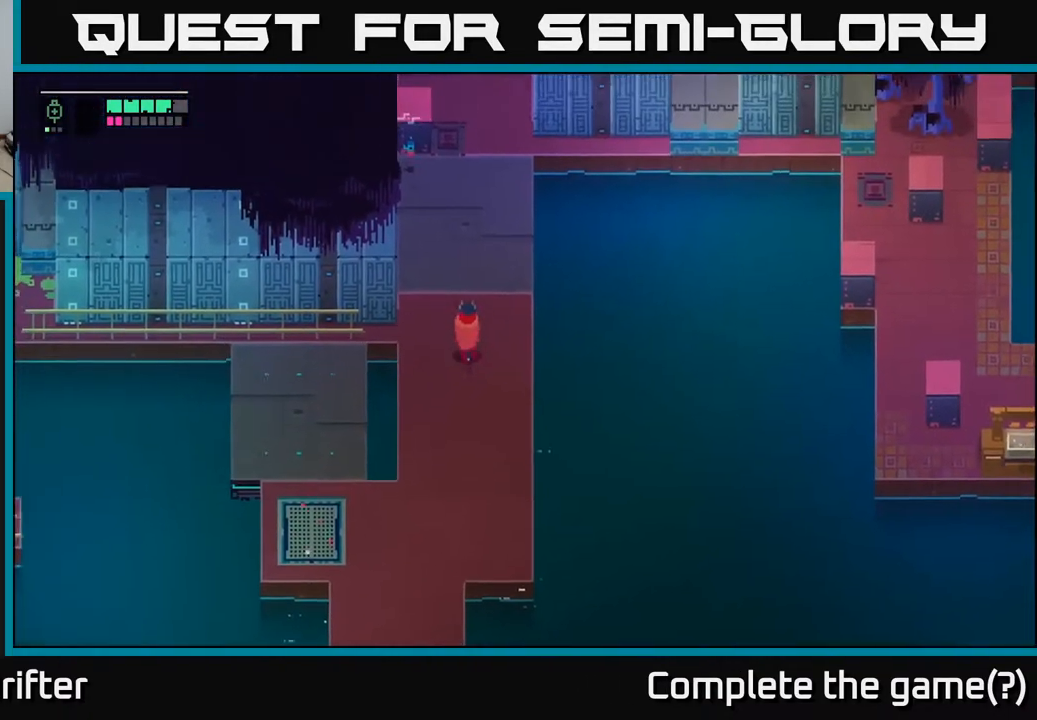
{"buttons": [], "left_stick": "up", "right_stick": "center", "events": []}
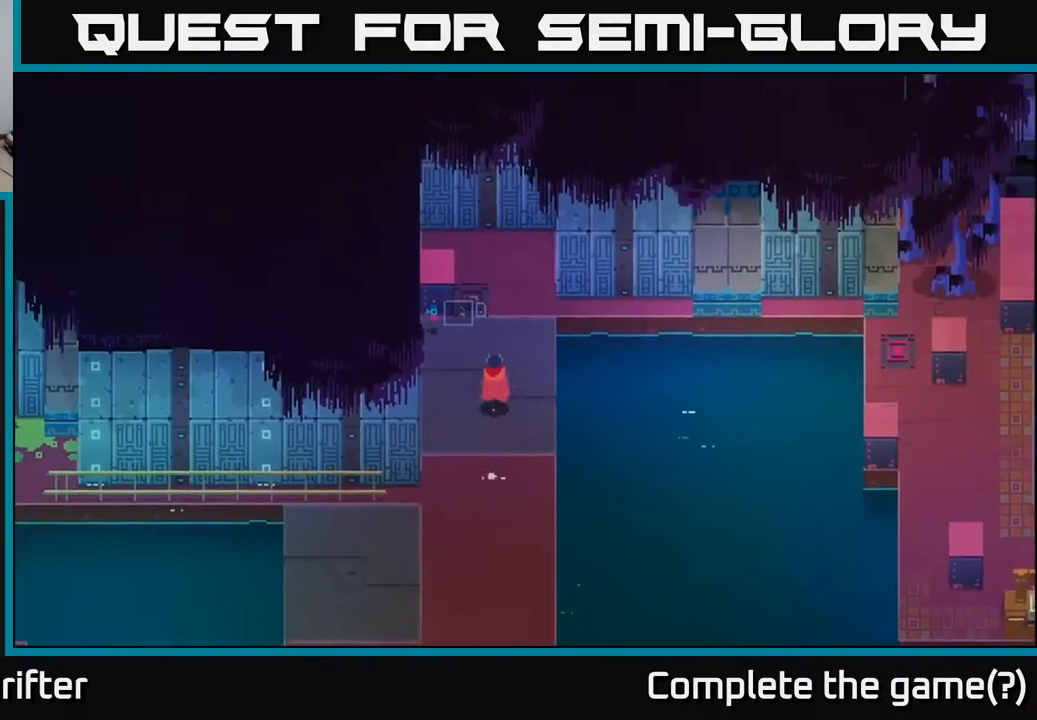
{"buttons": ["Y"], "left_stick": "center", "right_stick": "center", "events": [[150, "Y", "down"], [200, "left_stick", "center"]]}
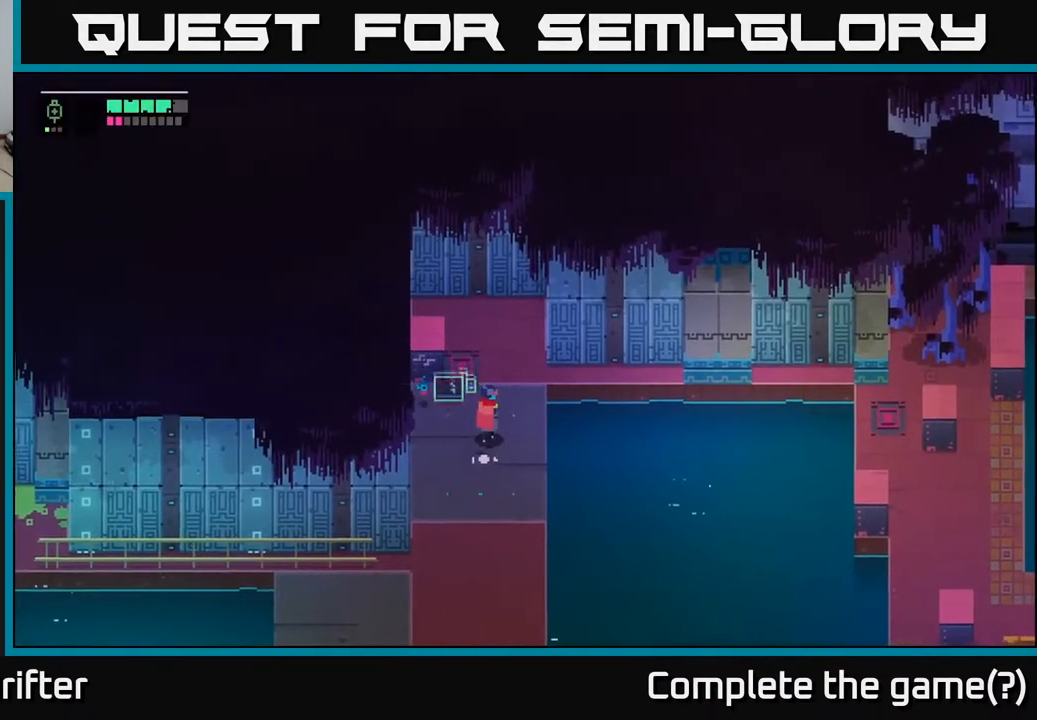
{"buttons": [], "left_stick": "down", "right_stick": "center", "events": [[200, "Y", "up"], [417, "left_stick", "down"]]}
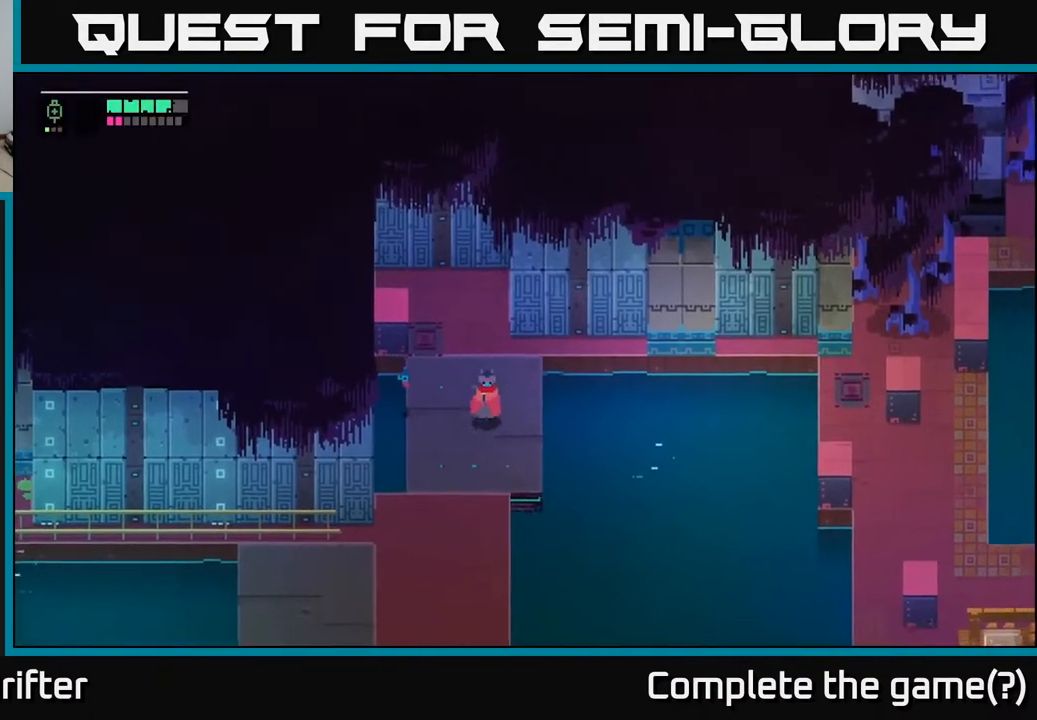
{"buttons": [], "left_stick": "center", "right_stick": "center", "events": [[67, "left_stick", "center"]]}
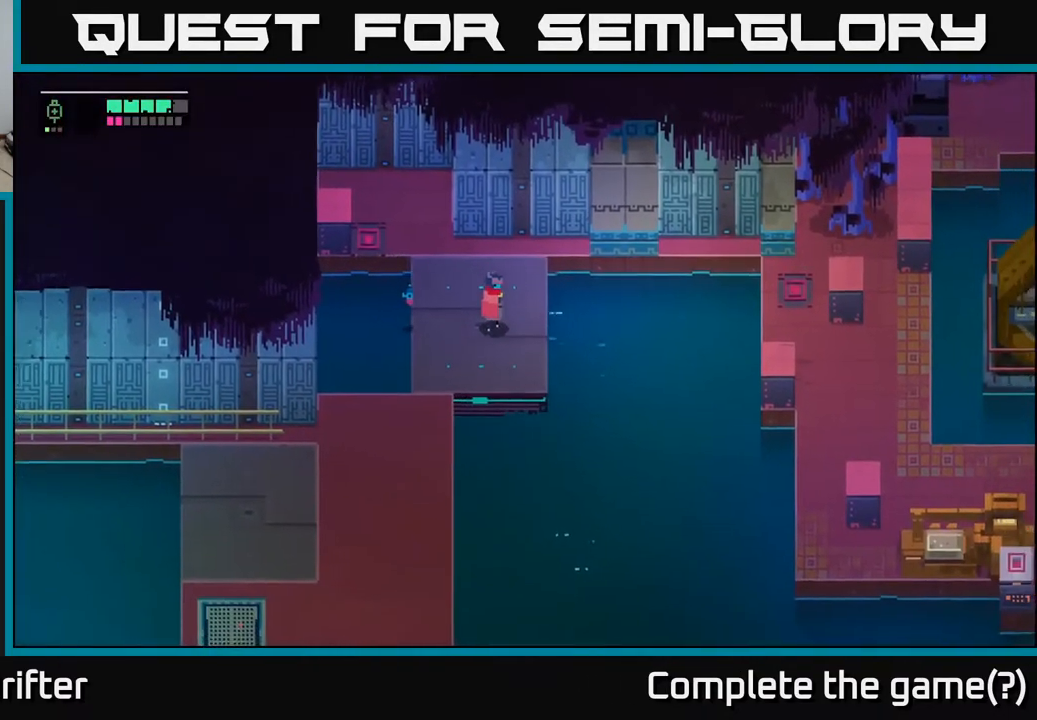
{"buttons": [], "left_stick": "center", "right_stick": "center", "events": [[133, "left_stick", "right"], [283, "left_stick", "center"]]}
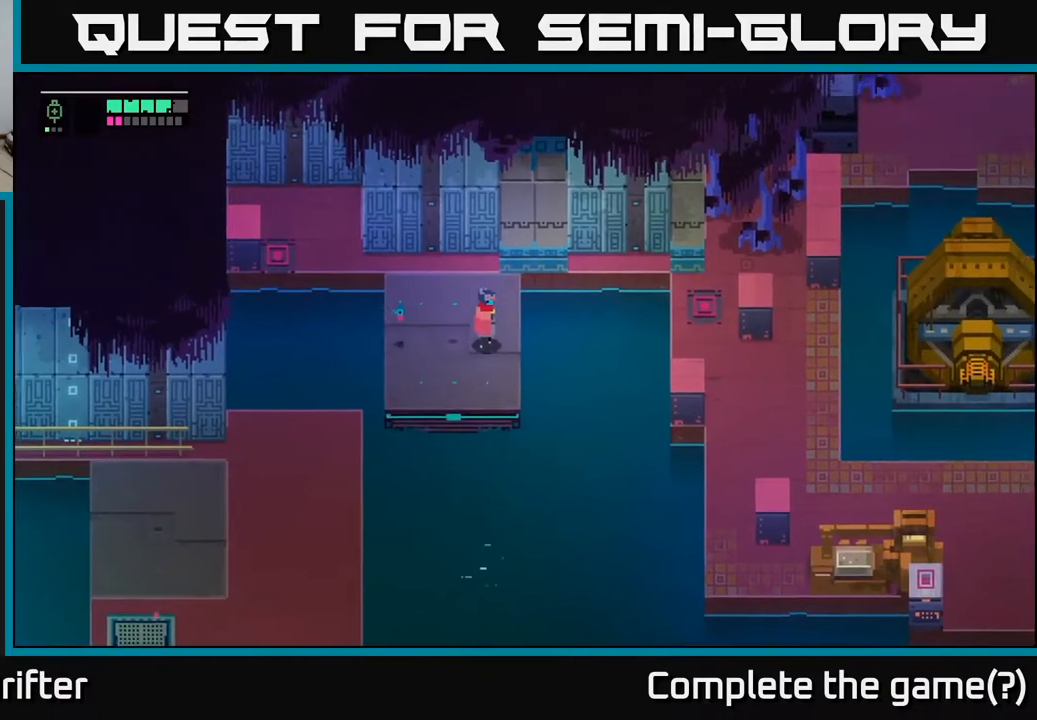
{"buttons": [], "left_stick": "center", "right_stick": "center", "events": []}
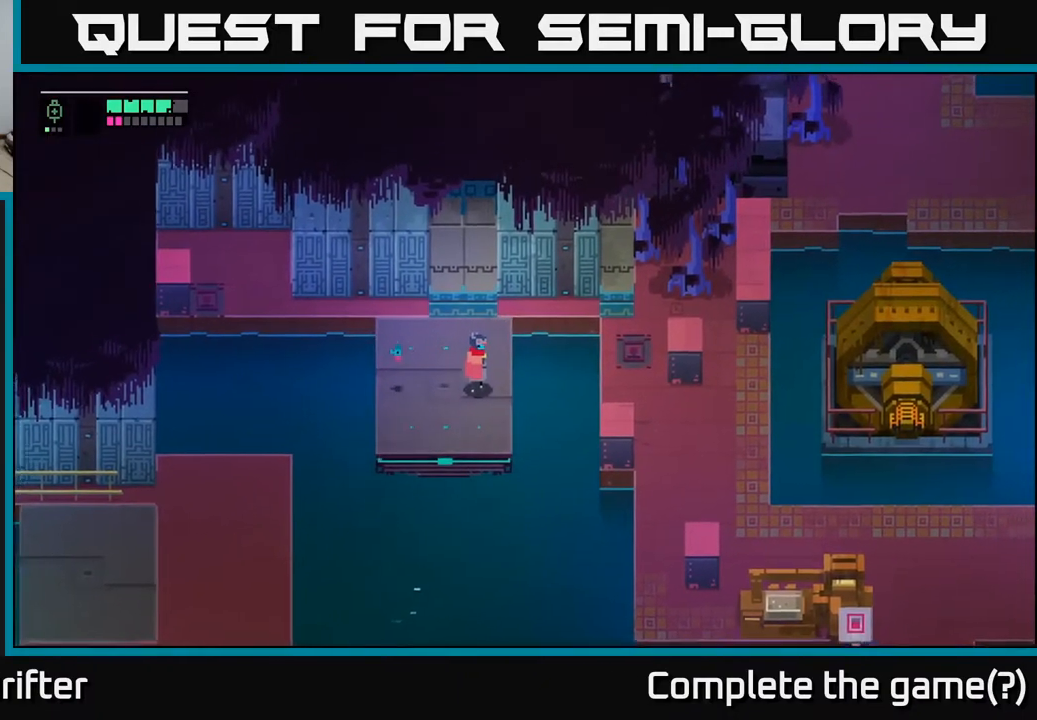
{"buttons": [], "left_stick": "right", "right_stick": "center", "events": [[333, "left_stick", "right"]]}
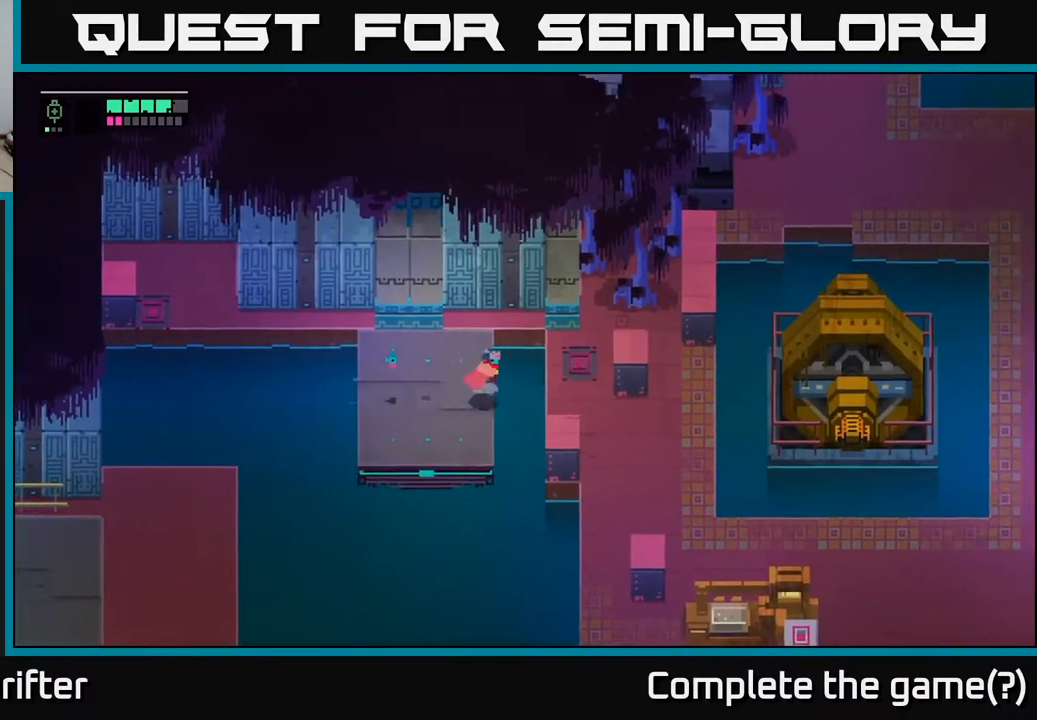
{"buttons": [], "left_stick": "right", "right_stick": "center", "events": []}
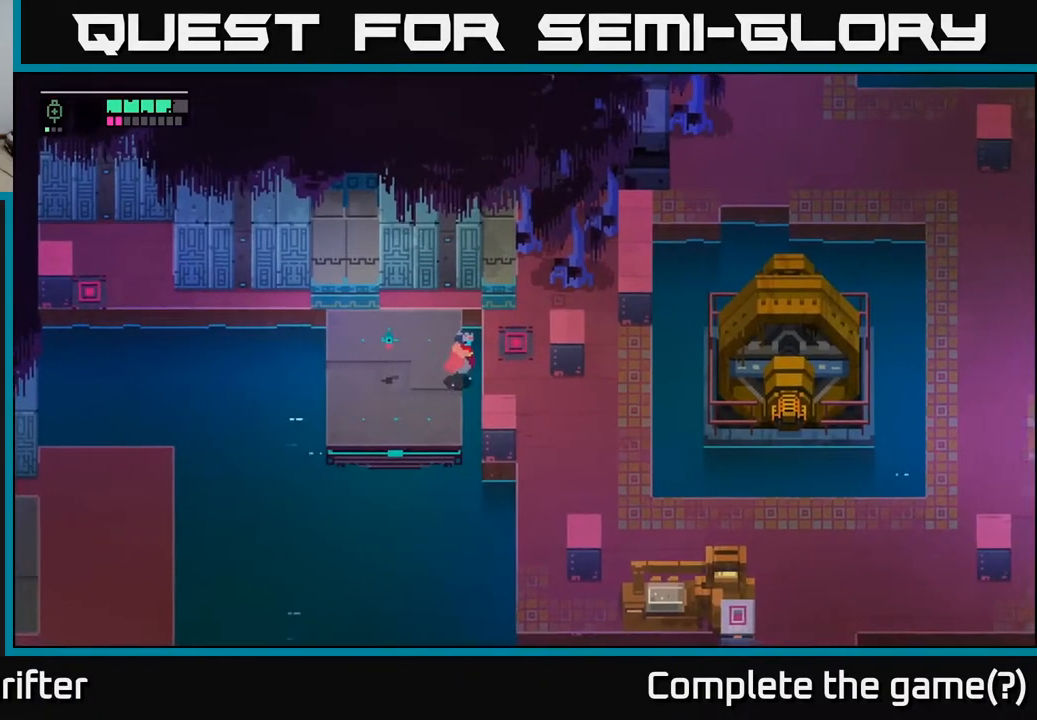
{"buttons": [], "left_stick": "down-right", "right_stick": "center", "events": [[367, "left_stick", "down-right"]]}
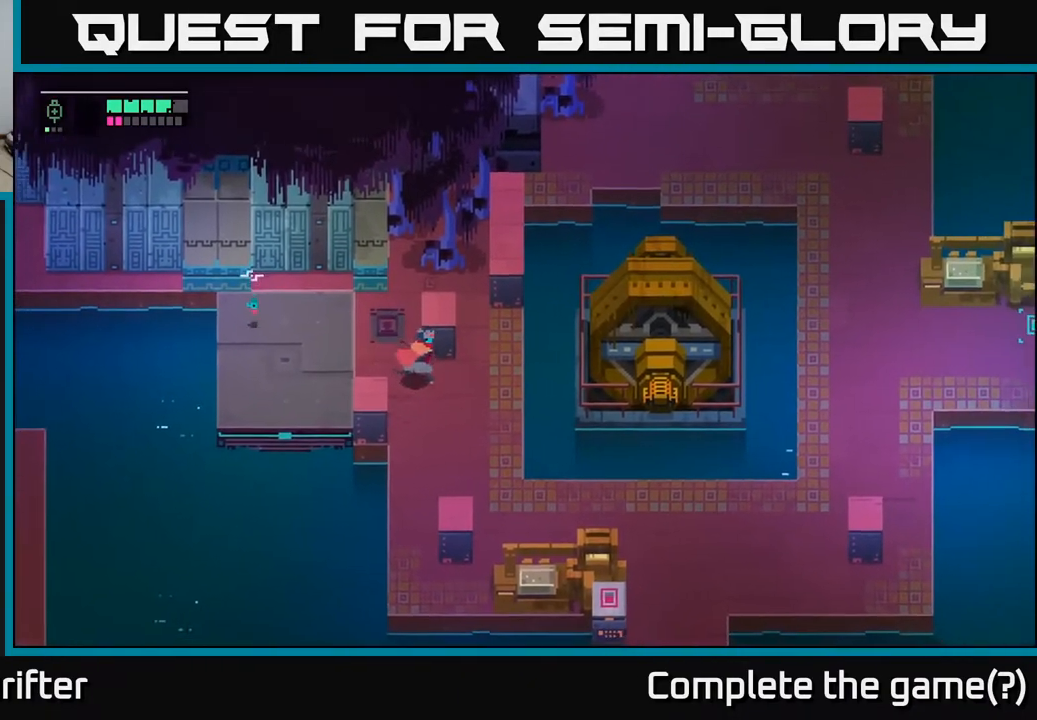
{"buttons": [], "left_stick": "down-right", "right_stick": "center", "events": []}
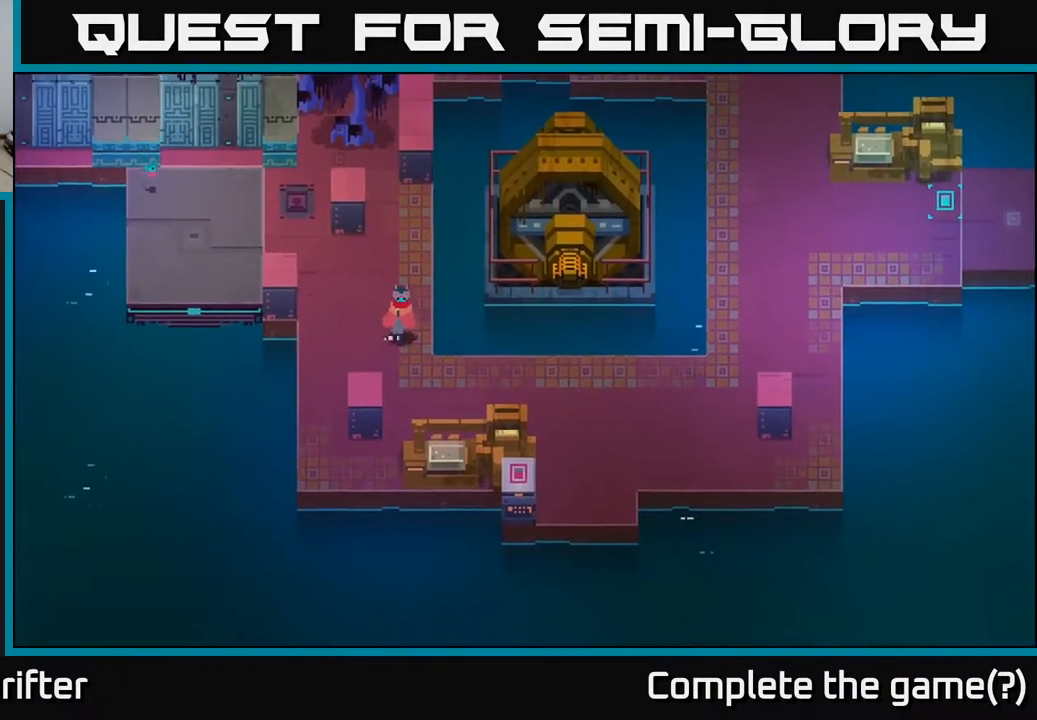
{"buttons": [], "left_stick": "right", "right_stick": "center", "events": [[367, "left_stick", "right"]]}
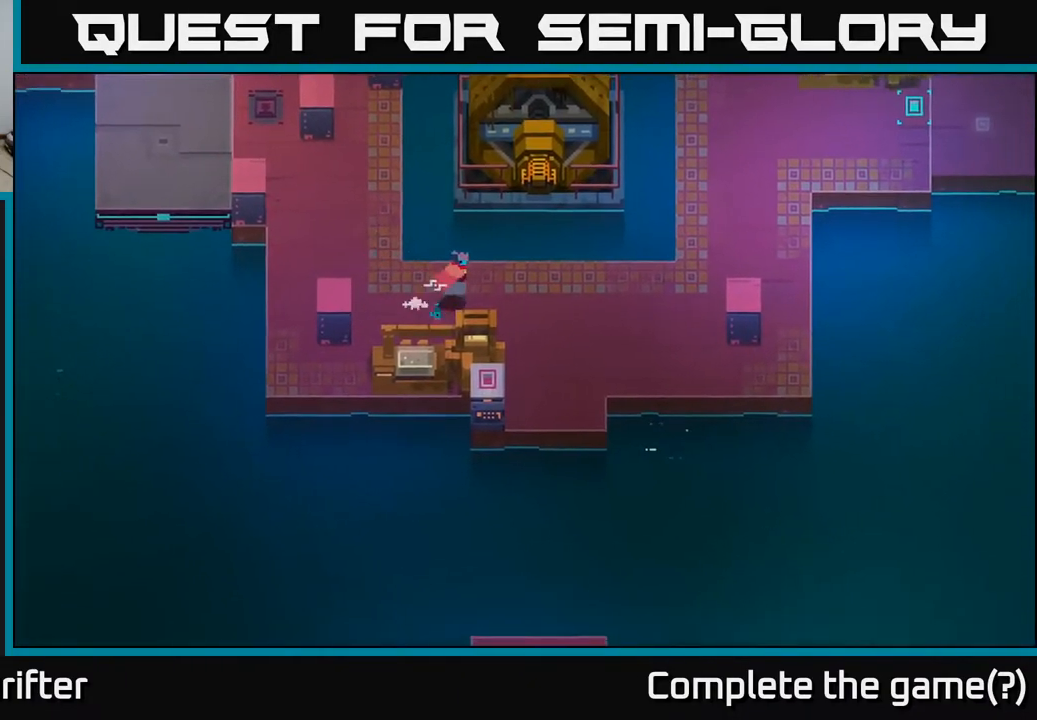
{"buttons": [], "left_stick": "down", "right_stick": "center", "events": [[133, "left_stick", "down-right"], [417, "left_stick", "down"]]}
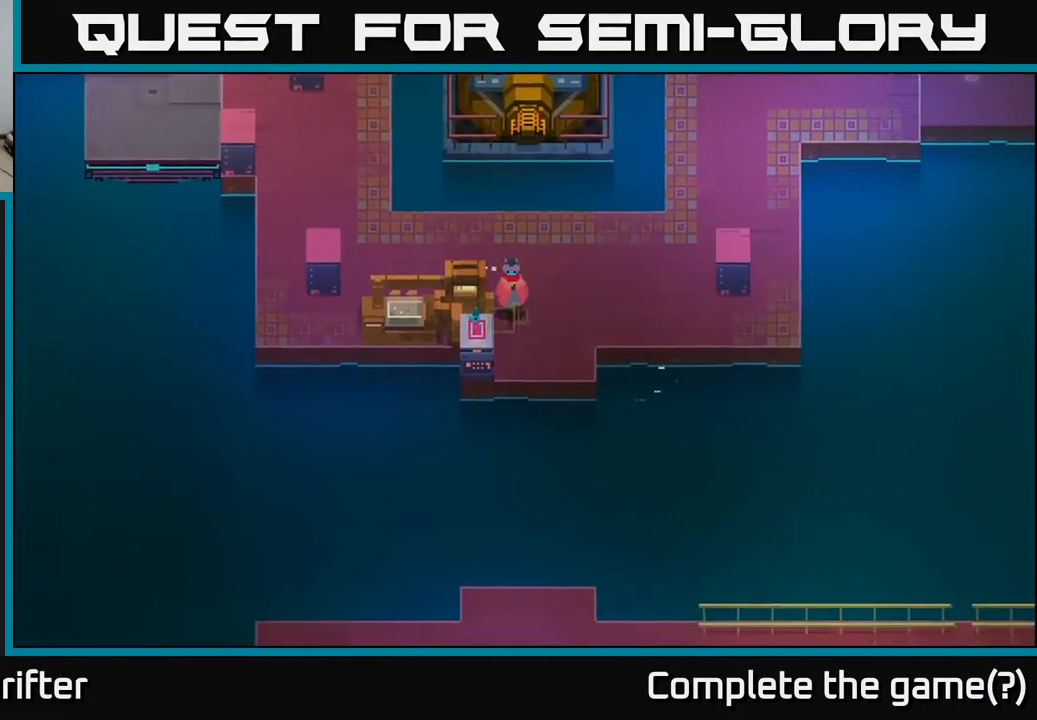
{"buttons": ["Y"], "left_stick": "center", "right_stick": "center", "events": [[267, "Y", "down"], [267, "left_stick", "center"]]}
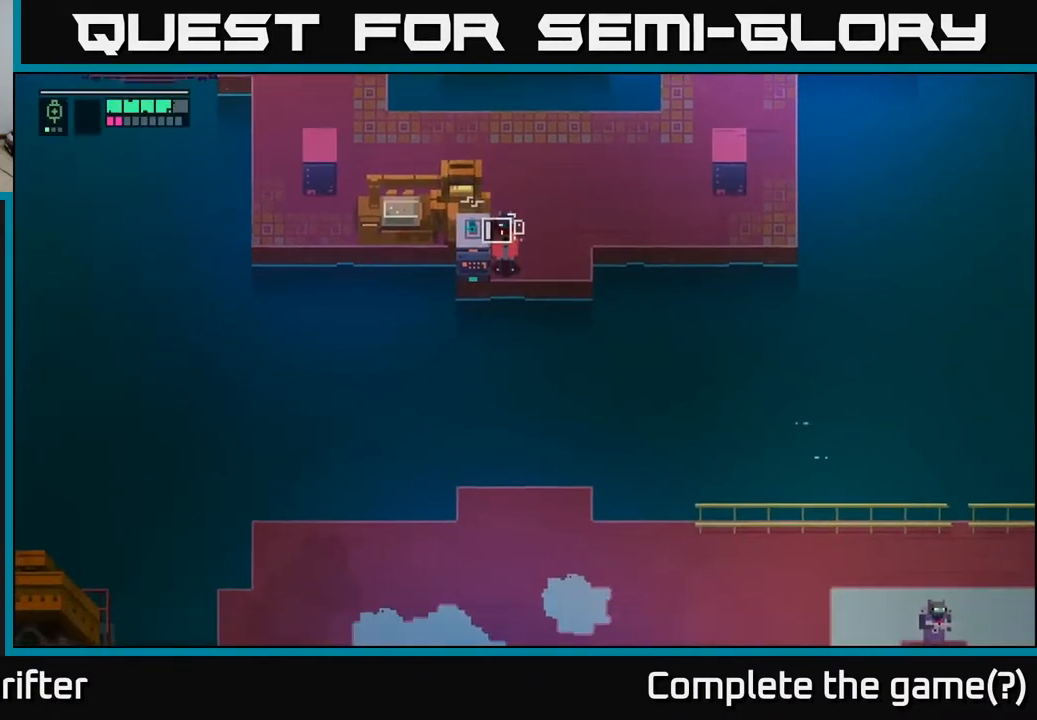
{"buttons": ["Y"], "left_stick": "center", "right_stick": "center", "events": []}
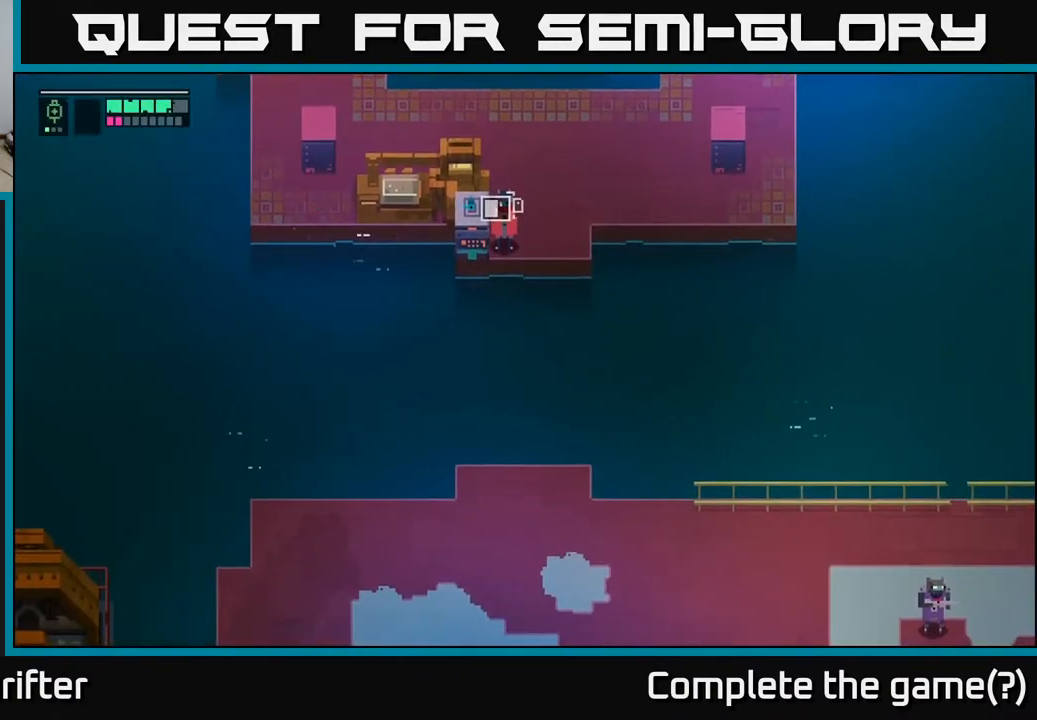
{"buttons": ["Y"], "left_stick": "center", "right_stick": "center", "events": []}
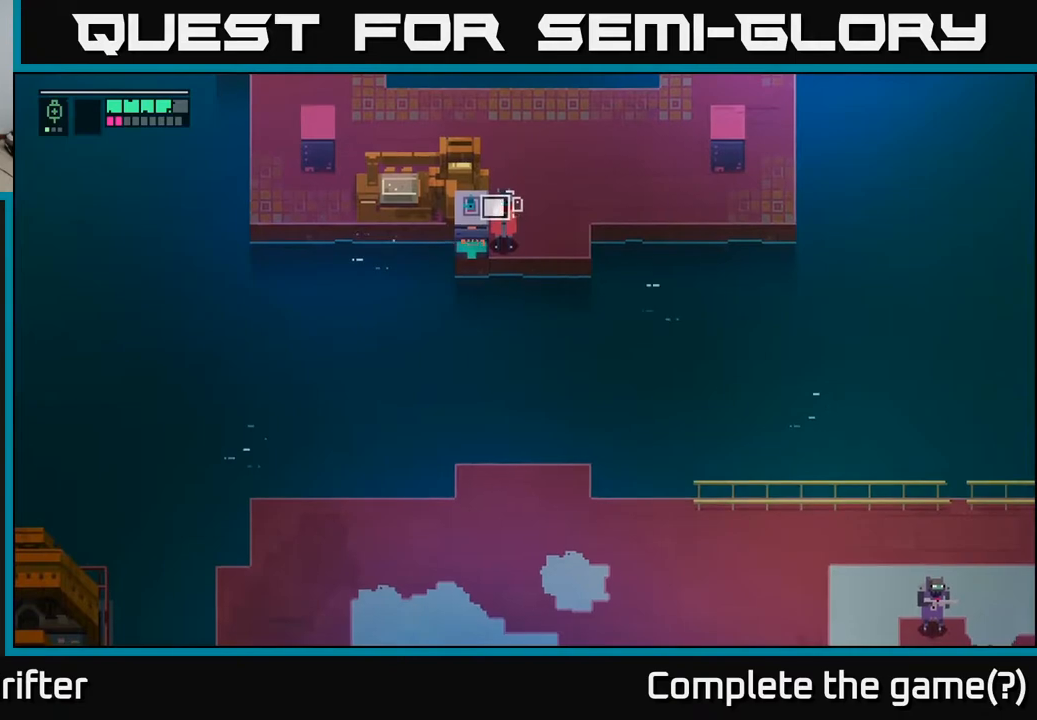
{"buttons": [], "left_stick": "down", "right_stick": "center", "events": [[383, "left_stick", "down"], [483, "Y", "up"]]}
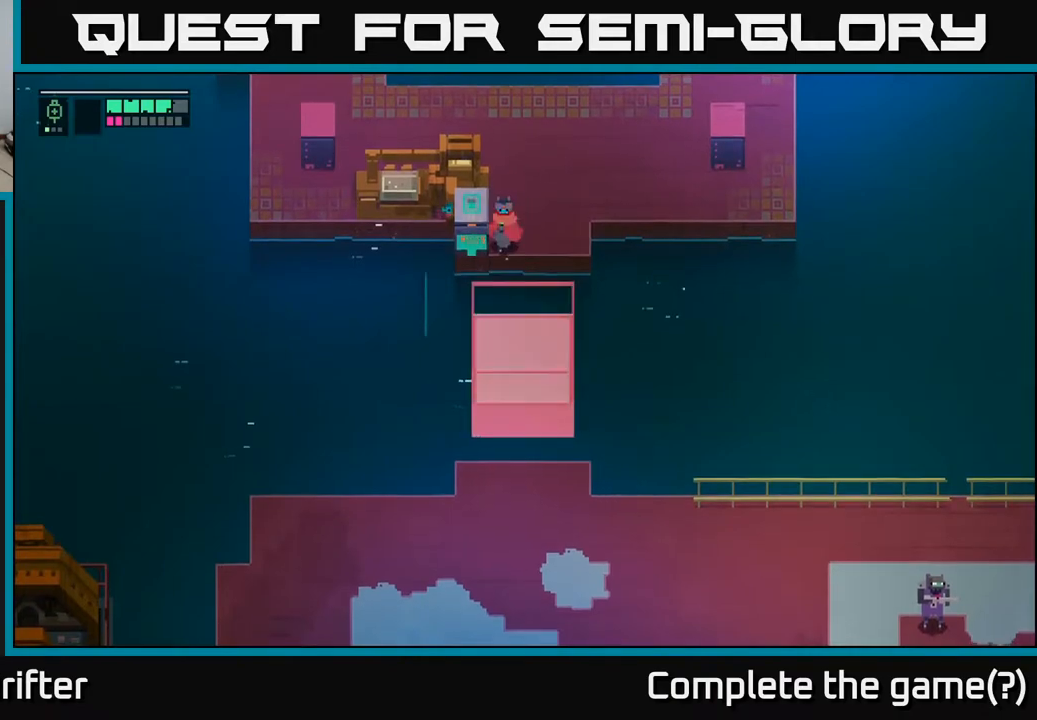
{"buttons": [], "left_stick": "down", "right_stick": "center", "events": []}
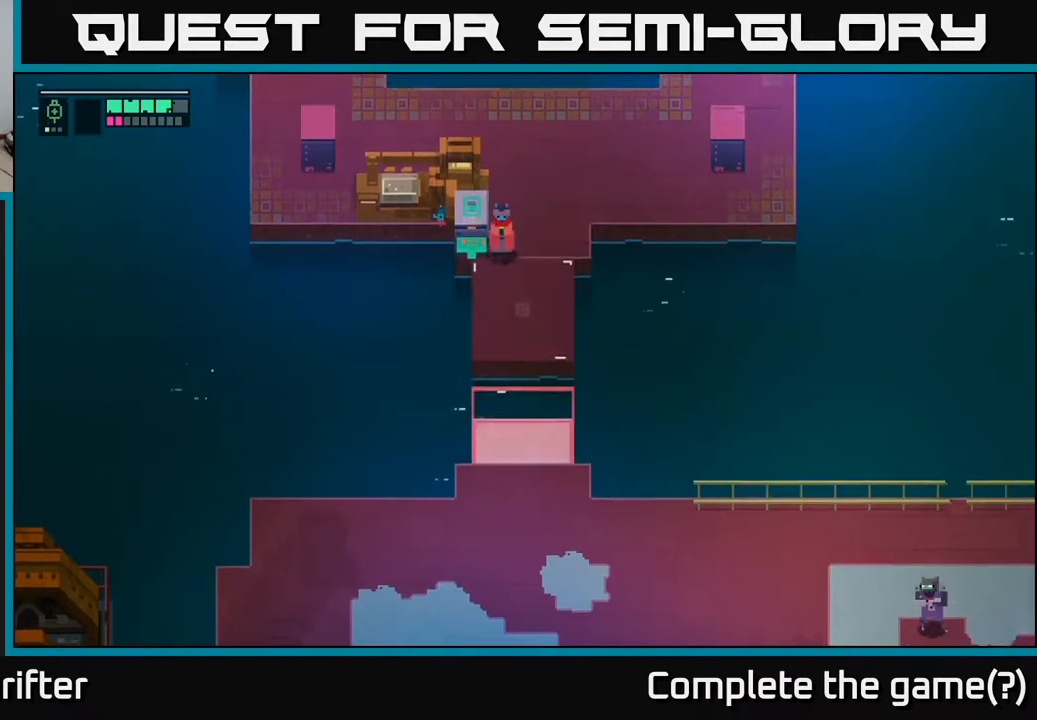
{"buttons": [], "left_stick": "down", "right_stick": "center", "events": []}
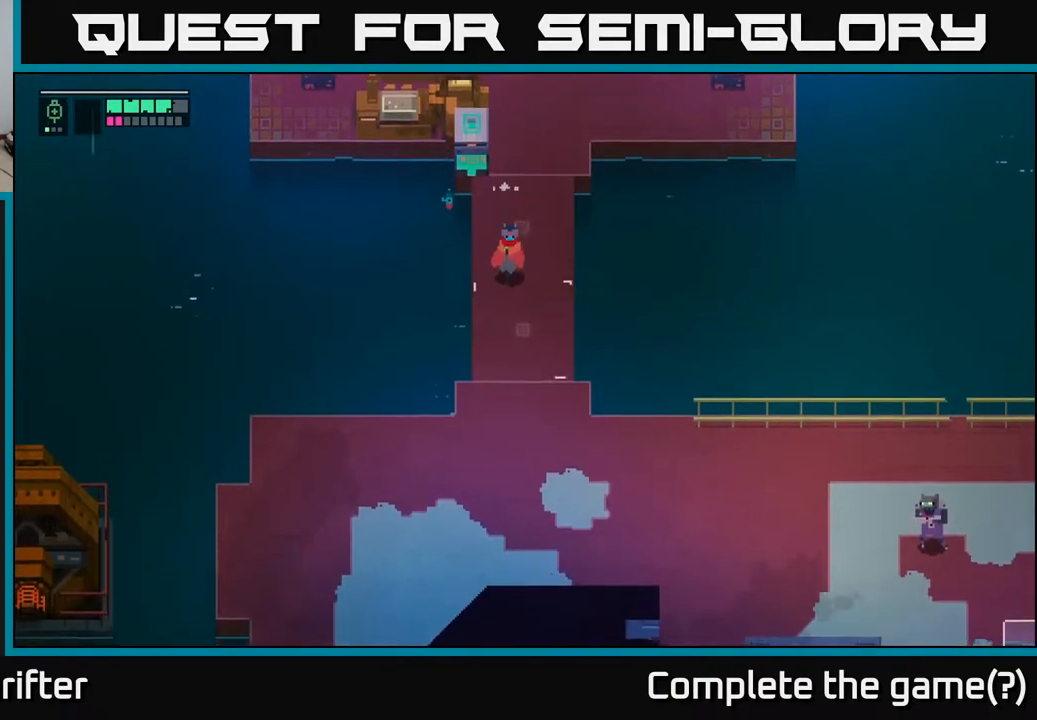
{"buttons": [], "left_stick": "down", "right_stick": "center", "events": [[317, "B", "down"], [400, "B", "up"]]}
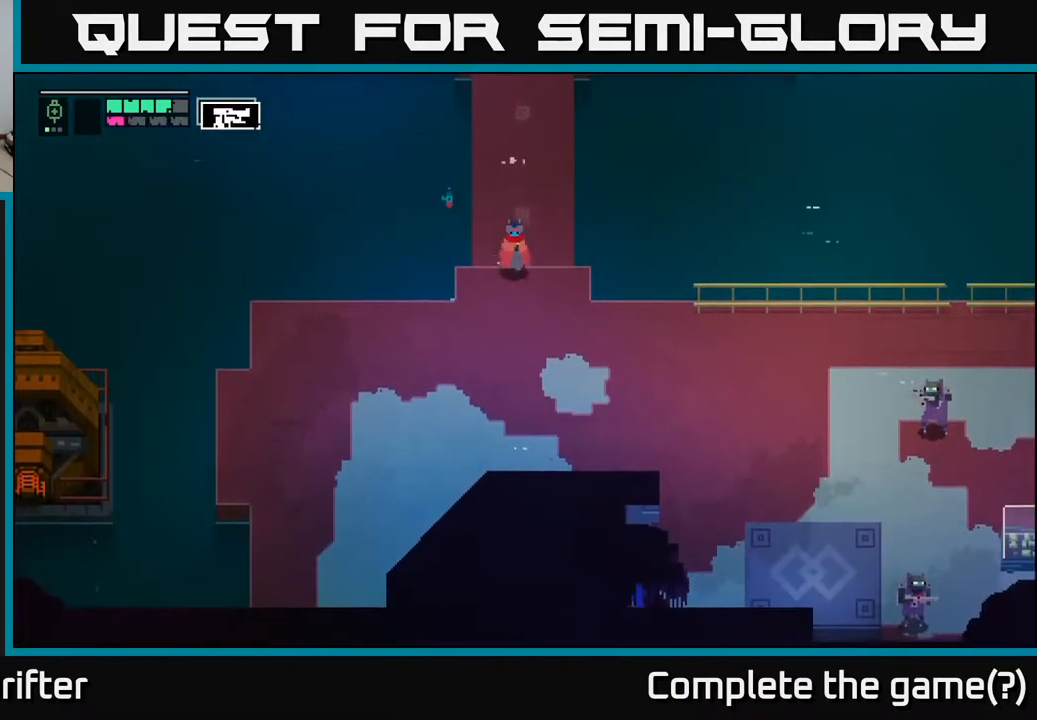
{"buttons": ["L2"], "left_stick": "right", "right_stick": "center", "events": [[117, "left_stick", "down-right"], [467, "L2", "down"], [483, "left_stick", "right"]]}
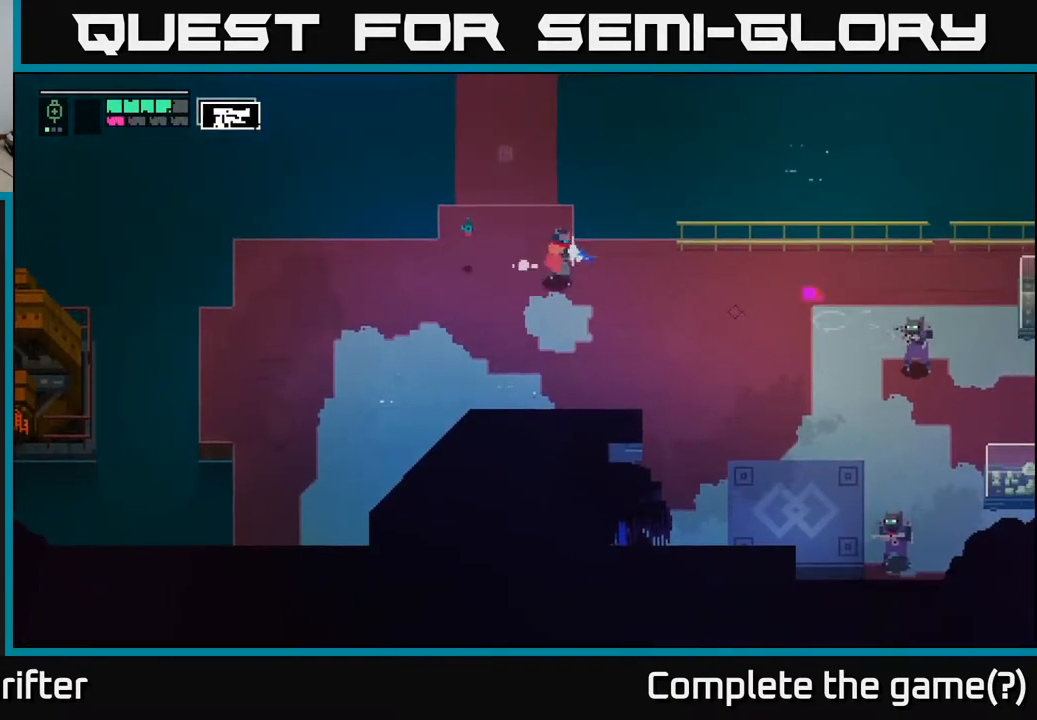
{"buttons": [], "left_stick": "down", "right_stick": "center", "events": [[133, "R2", "down"], [217, "R2", "up"], [417, "L2", "up"], [467, "left_stick", "down"]]}